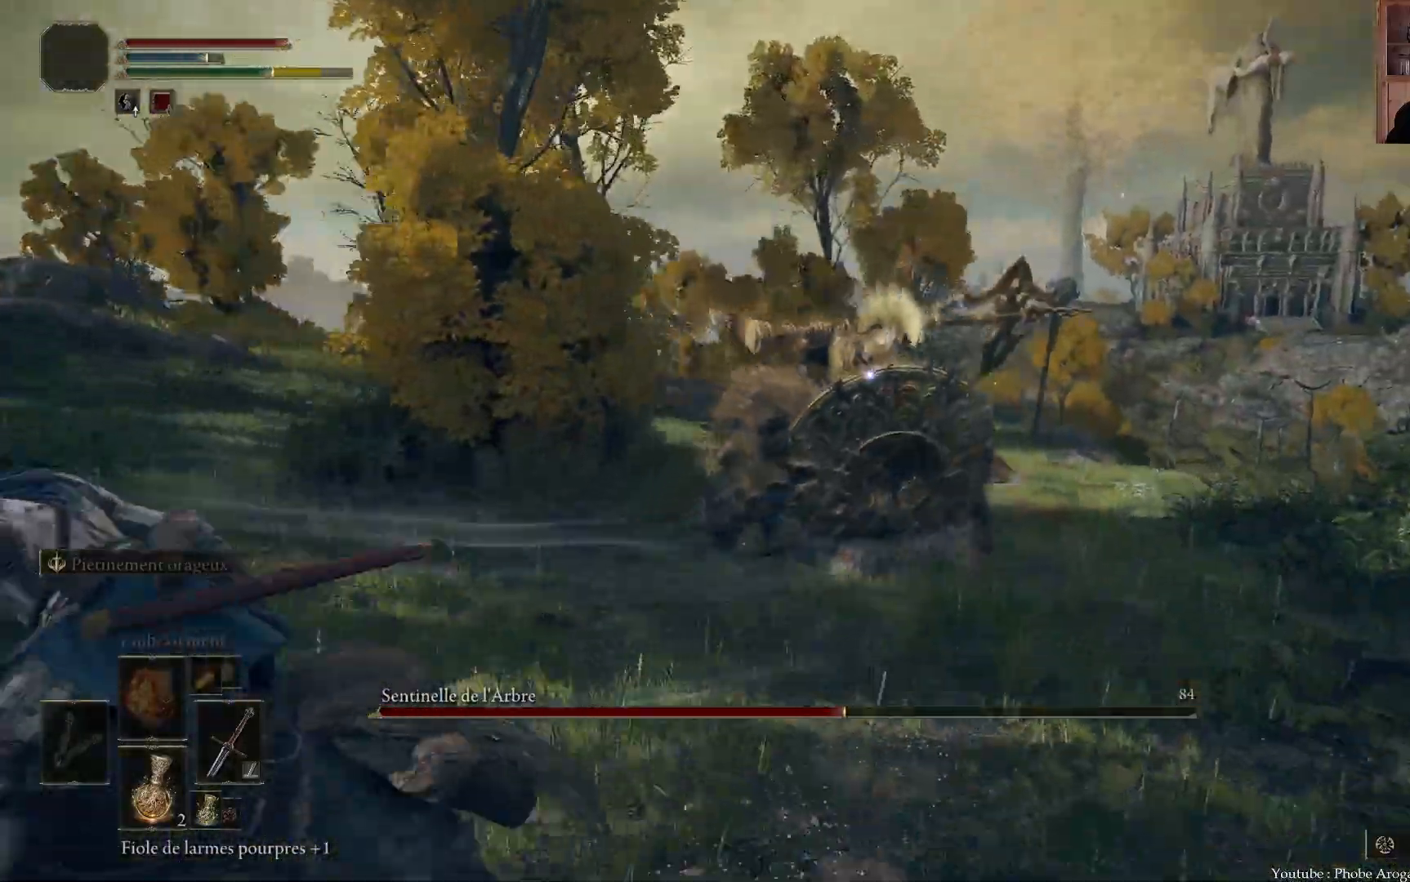
Gameplay with a controller (Xbox layout); each line is a JSON object with the inputs held at the frame after it. "events" lists button and stick changes between this image and that frame as [ms after this image, input, new state], when the widget could be followed in between. Not read: L3.
{"buttons": [], "left_stick": "up", "right_stick": "center", "events": []}
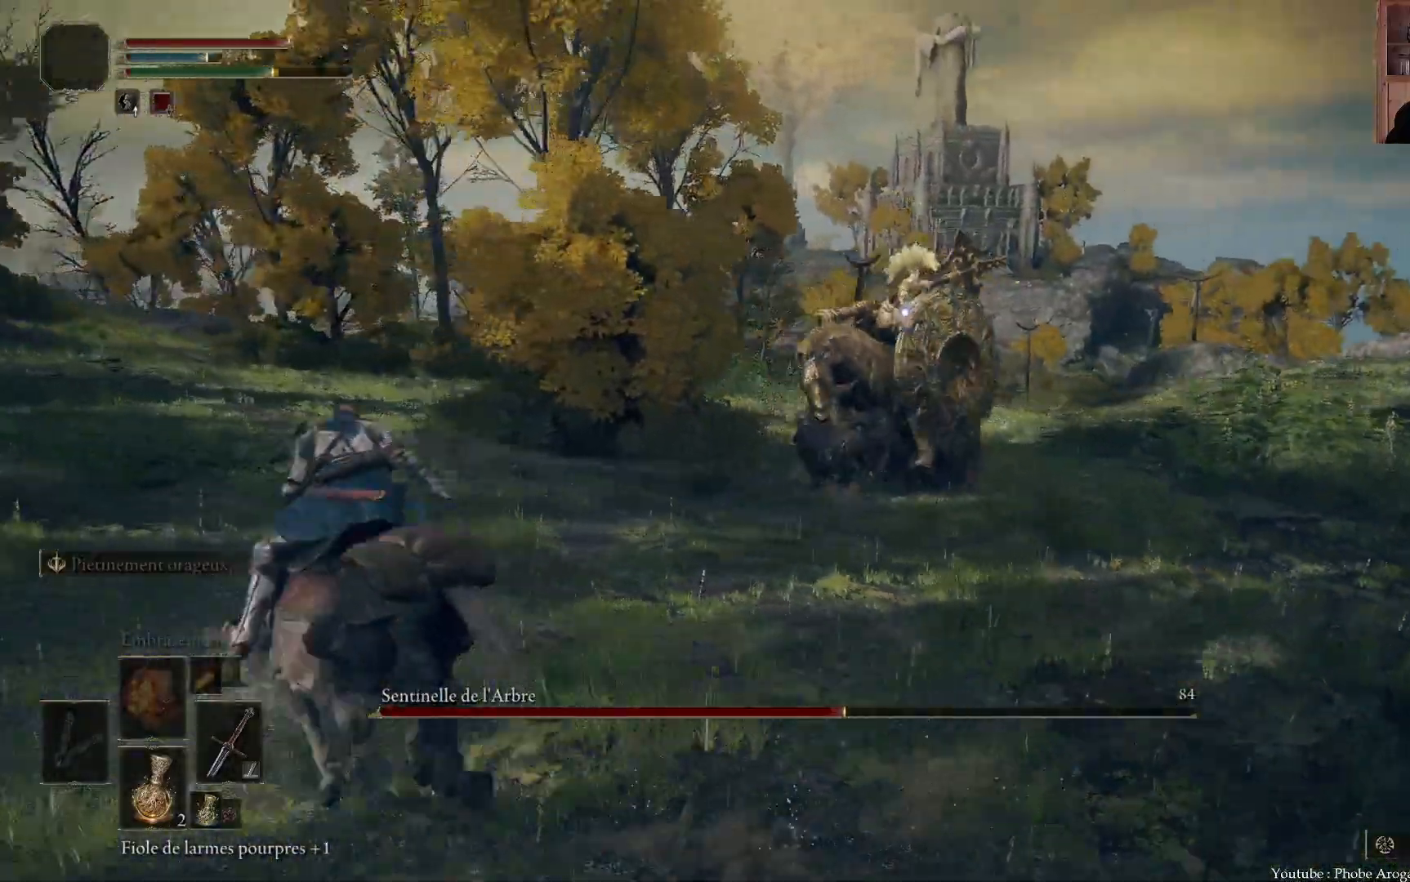
{"buttons": [], "left_stick": "left", "right_stick": "center", "events": [[267, "left_stick", "up-left"], [467, "left_stick", "left"]]}
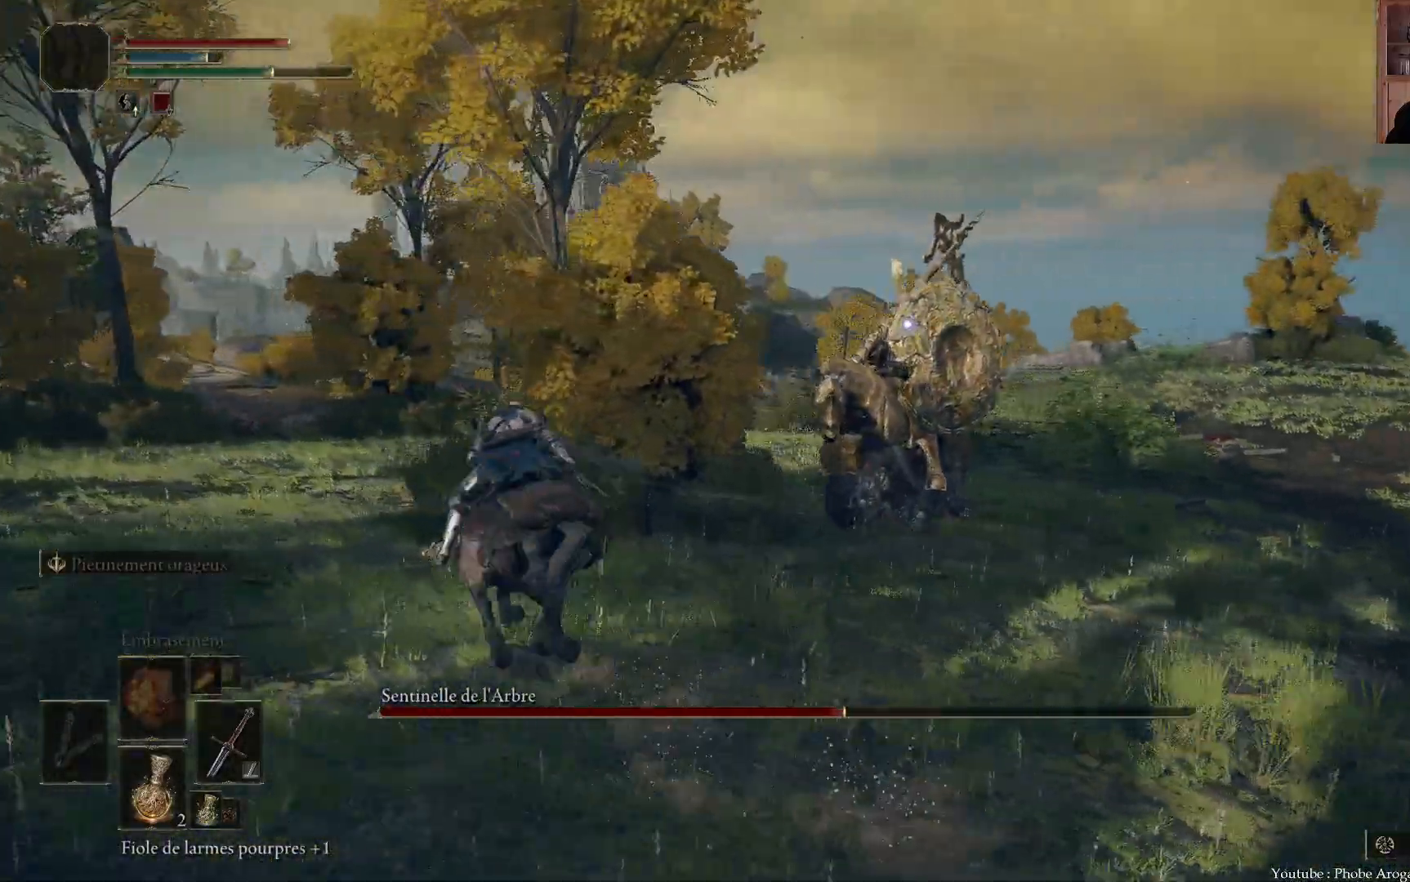
{"buttons": [], "left_stick": "down-left", "right_stick": "center", "events": [[117, "left_stick", "down-left"]]}
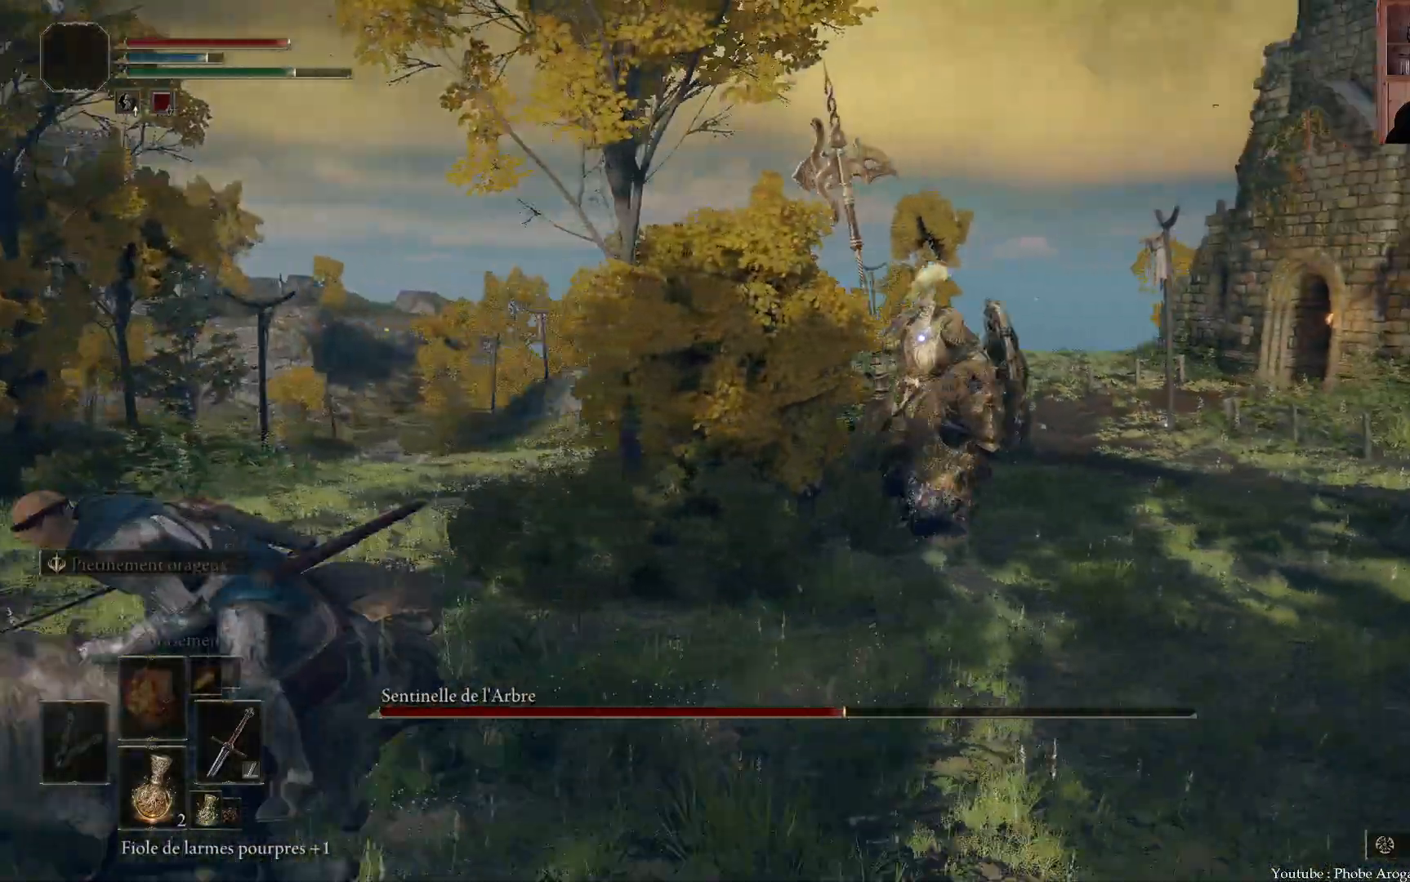
{"buttons": [], "left_stick": "up-left", "right_stick": "center", "events": [[33, "left_stick", "left"], [417, "left_stick", "up-left"]]}
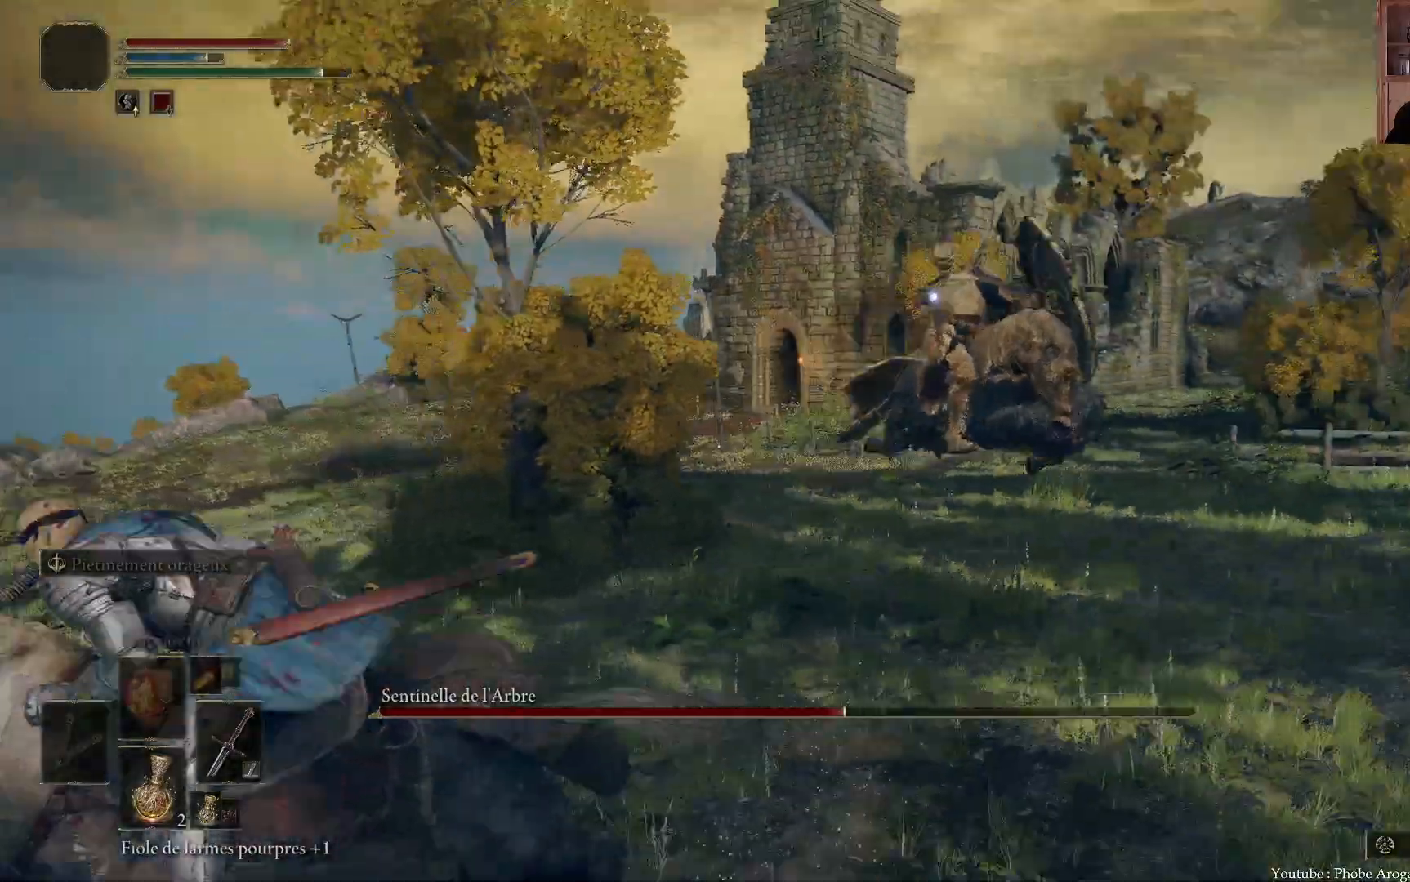
{"buttons": [], "left_stick": "up", "right_stick": "center", "events": [[233, "left_stick", "up"]]}
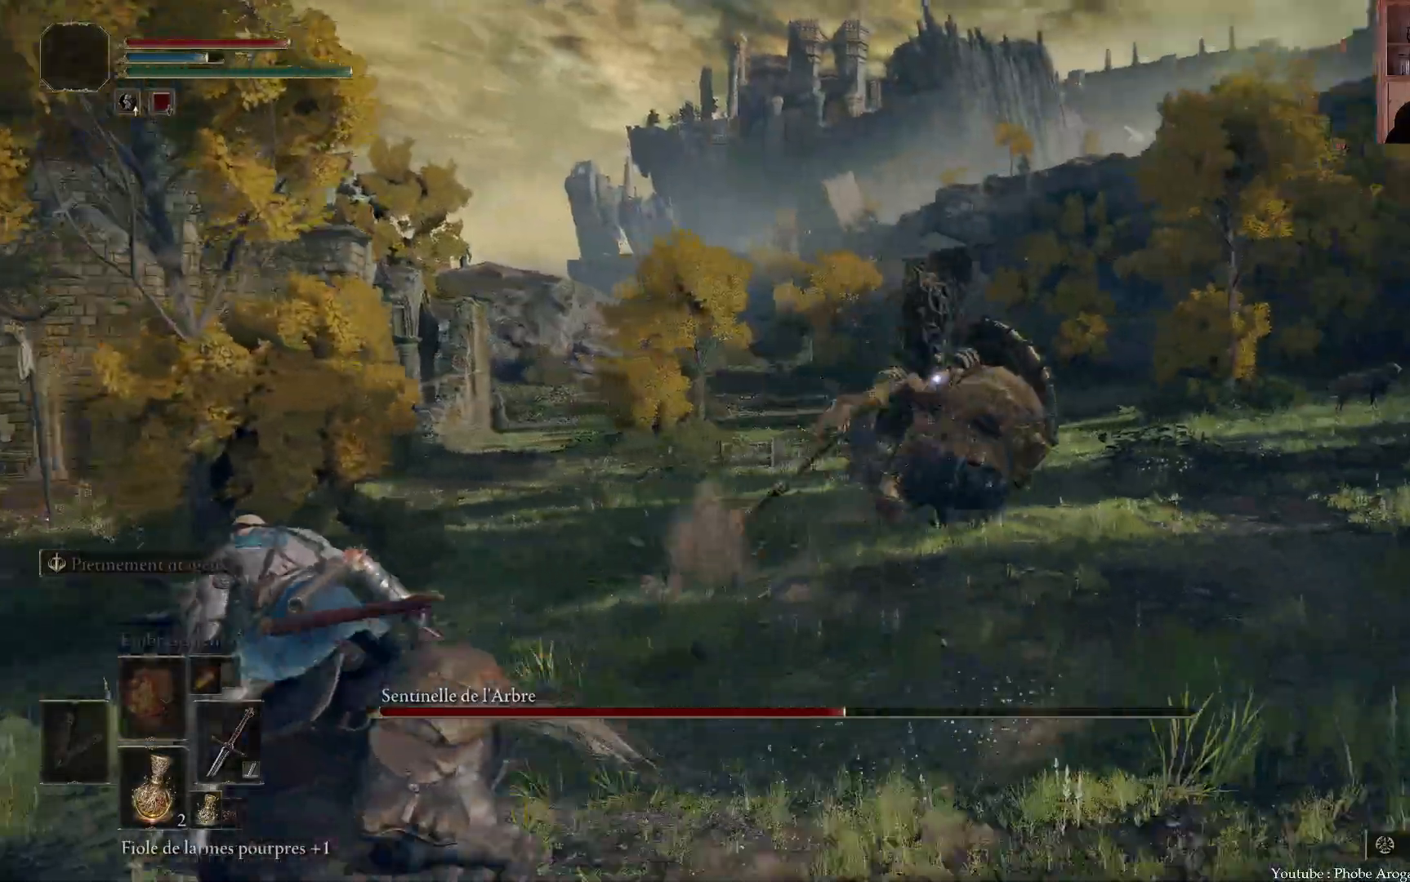
{"buttons": [], "left_stick": "up-right", "right_stick": "center", "events": [[183, "left_stick", "up-right"]]}
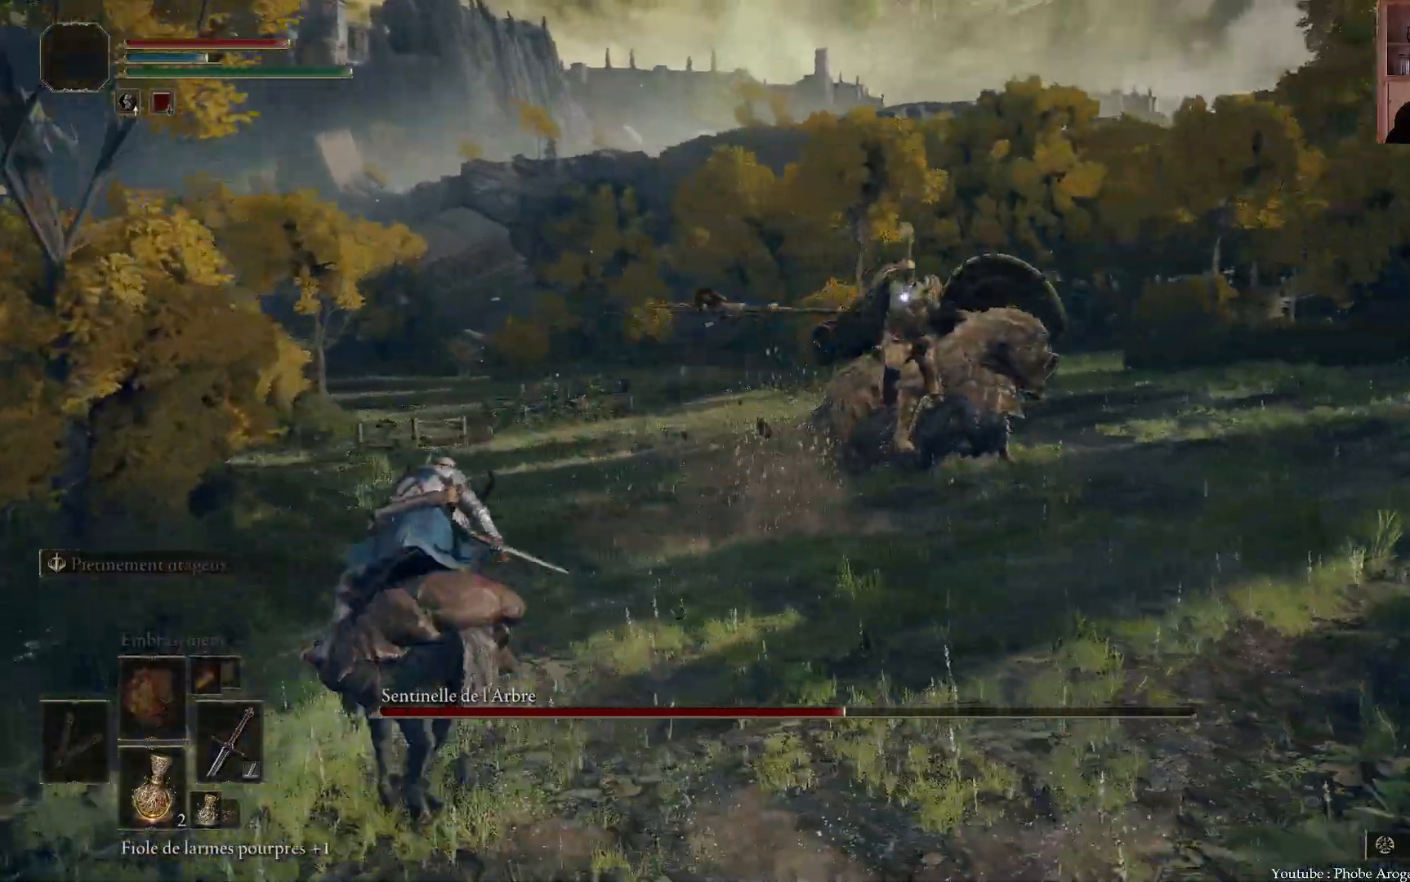
{"buttons": [], "left_stick": "up-right", "right_stick": "center", "events": [[367, "A", "down"], [400, "A", "up"]]}